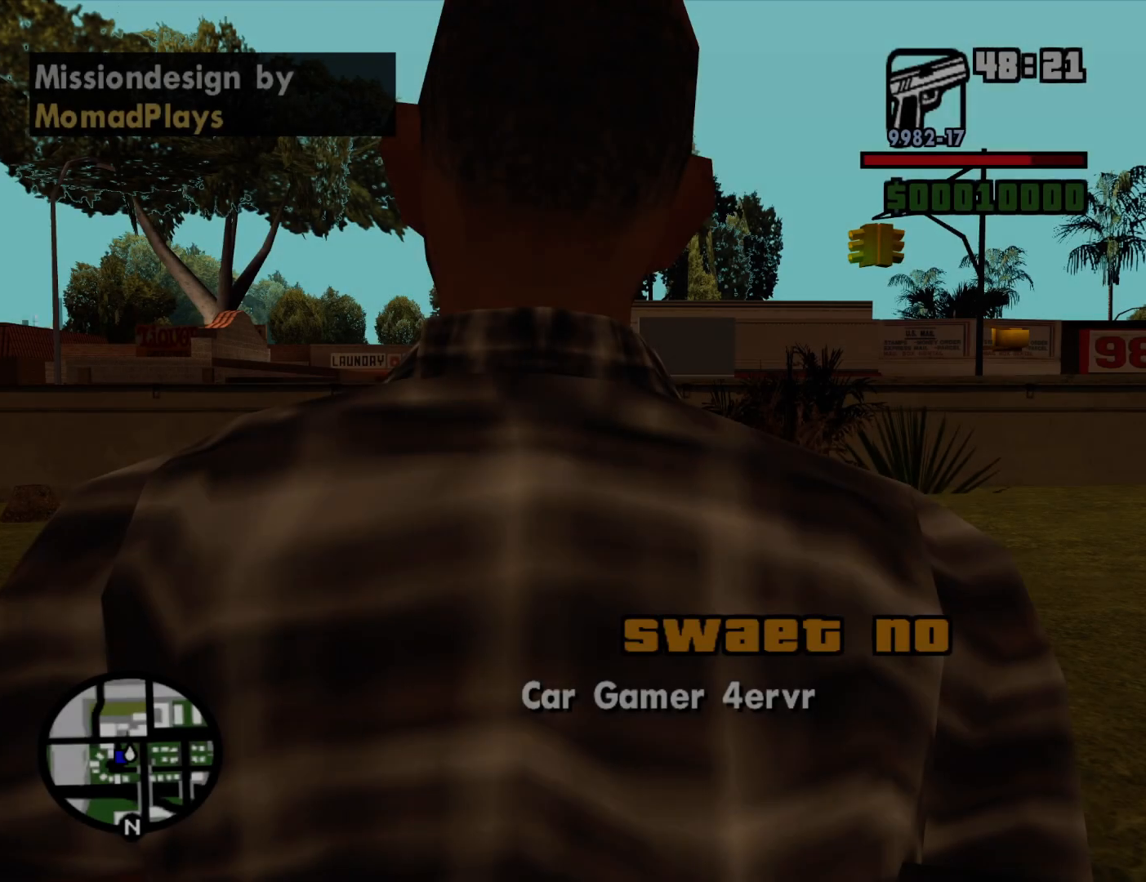
Gameplay with keyboard and mouse; each line is a JSON object with the keys and mouse buttons held at the frame after it. "events" lists presses ("down") and releases ("up") of "1", "2", "3", "4", "5", "6", "a", "alt", "c", "ctrl", "d", "down", "e", "escape", "f", "f1", "f2", "f3", "g", "h", "left", "num2", "q", "r", "right", "s", "shift", "space", "t", "tab", "up", "v", "w", "x", "z", "mouse_left", "mouse_middle", "mouse_right", "mouse_wheel_up" and "mouse_wheel_down" between this image and that frame as [ms after this image, input, new state], when the widget could be followed in between. "mouse_left", "mouse_middle", "mouse_right", "mouse_wheel_up", "mouse_wheel_down" = the "left", "middle", "right", "wheel_up", "wheel_down" buttons of the "mouse" list. No other keys are recorded. Mouse movement is not recorded.
{"keys": ["w"], "mouse": [], "events": [[500, "w", "down"]]}
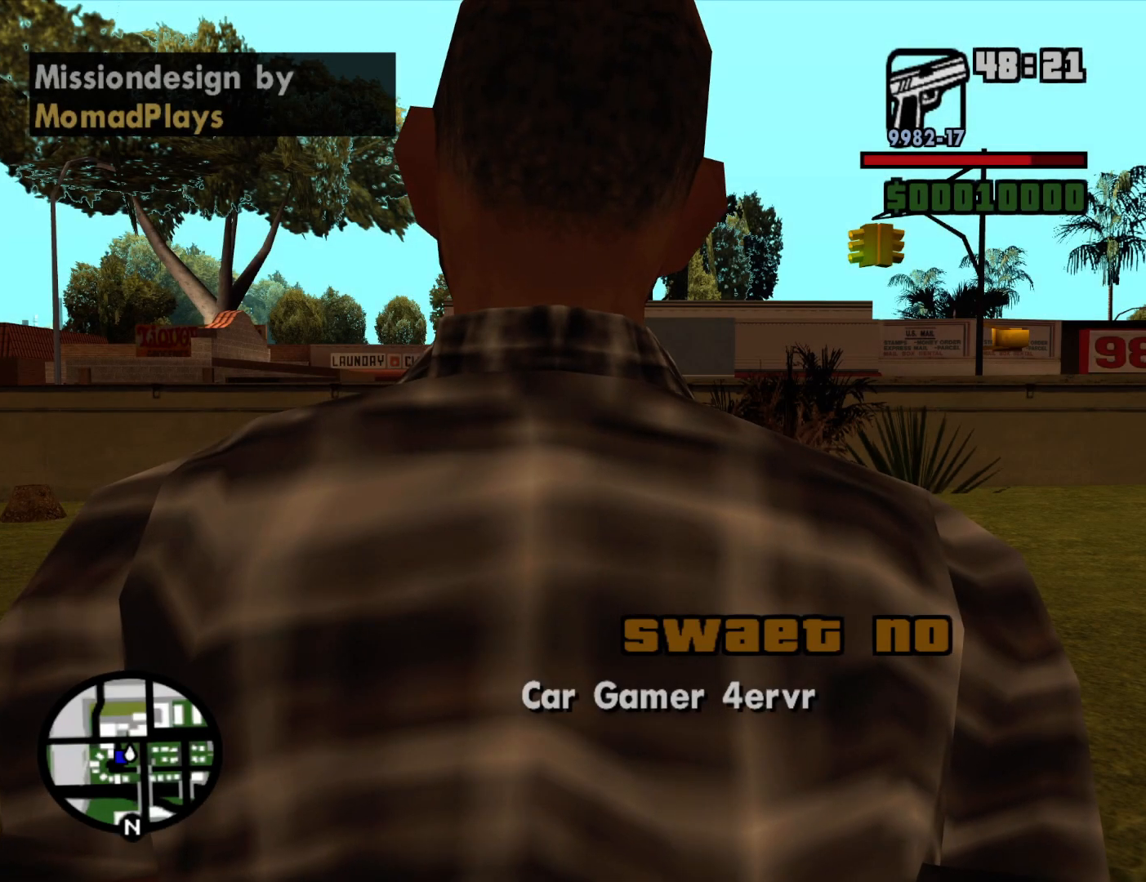
{"keys": ["w"], "mouse": [], "events": []}
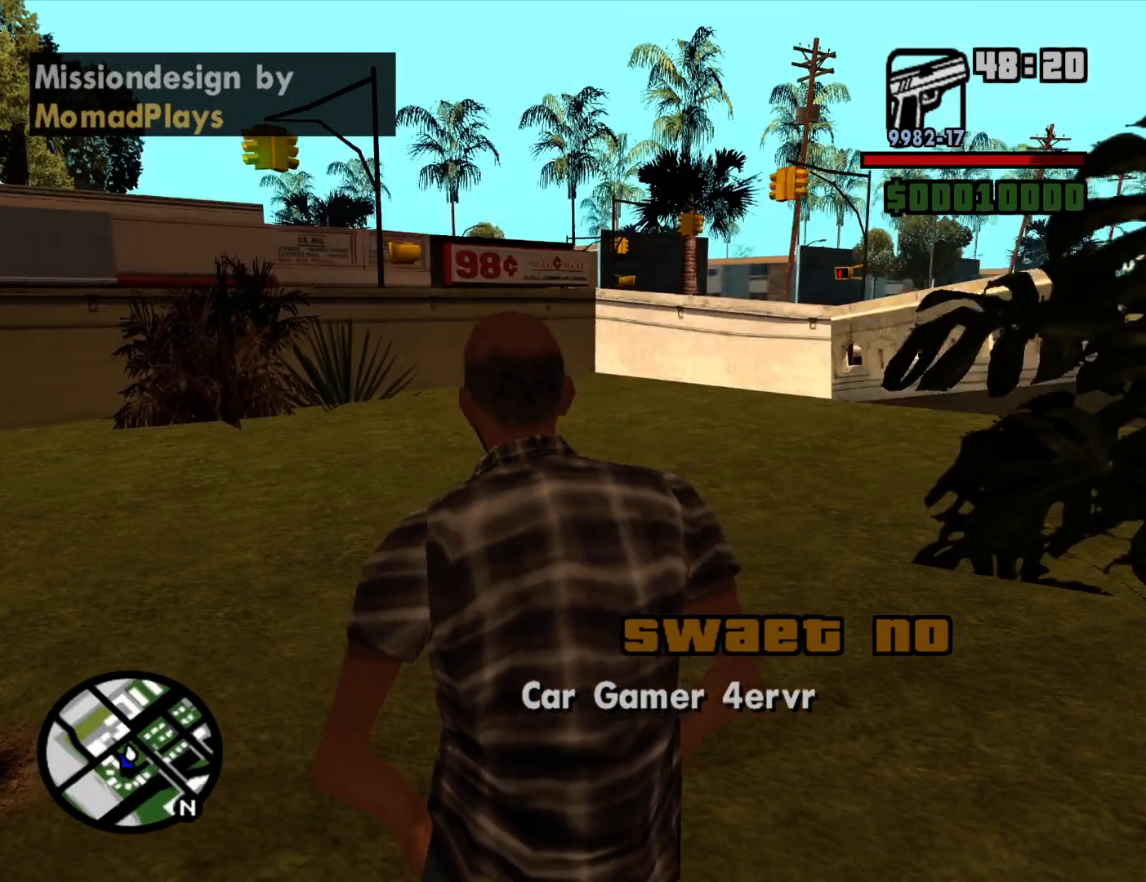
{"keys": ["a", "w"], "mouse": [], "events": [[117, "a", "down"]]}
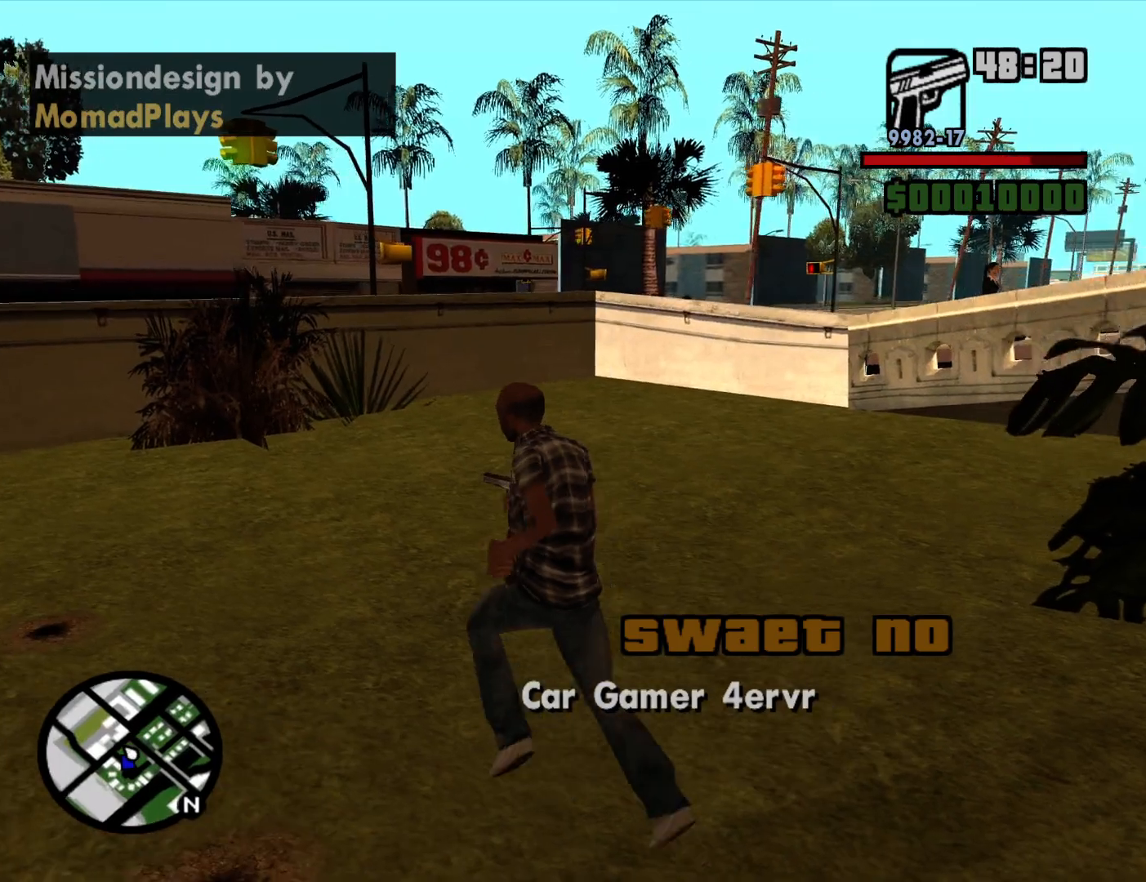
{"keys": ["w"], "mouse": [], "events": [[500, "a", "up"]]}
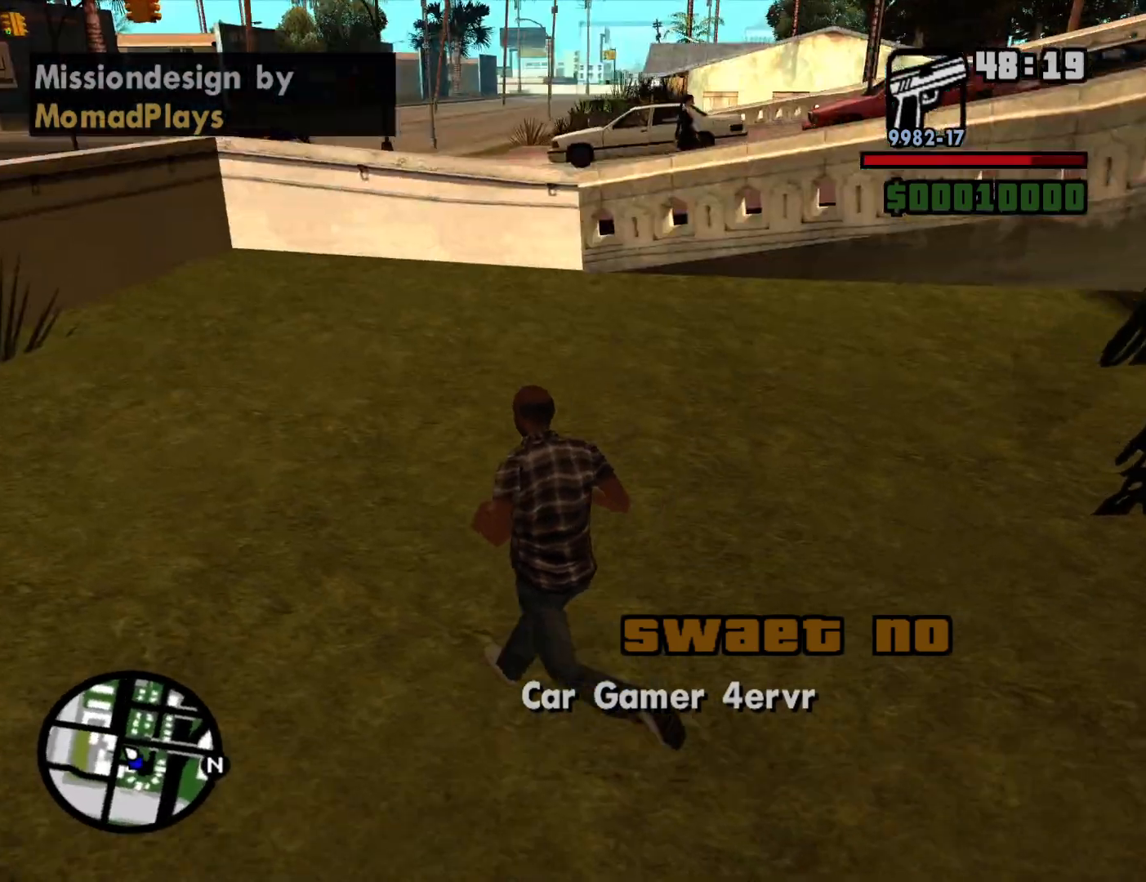
{"keys": ["w"], "mouse": [], "events": [[233, "w", "up"], [467, "w", "down"]]}
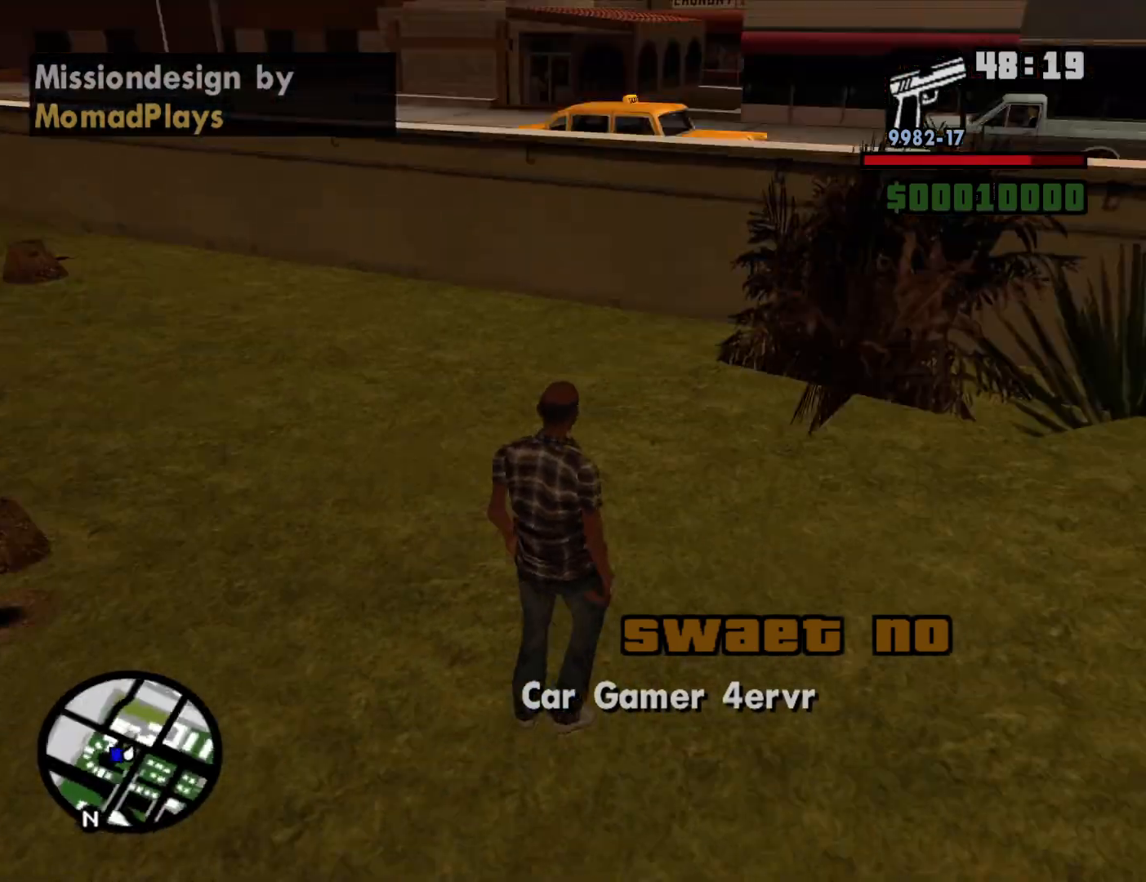
{"keys": ["d", "w"], "mouse": [], "events": [[350, "d", "down"]]}
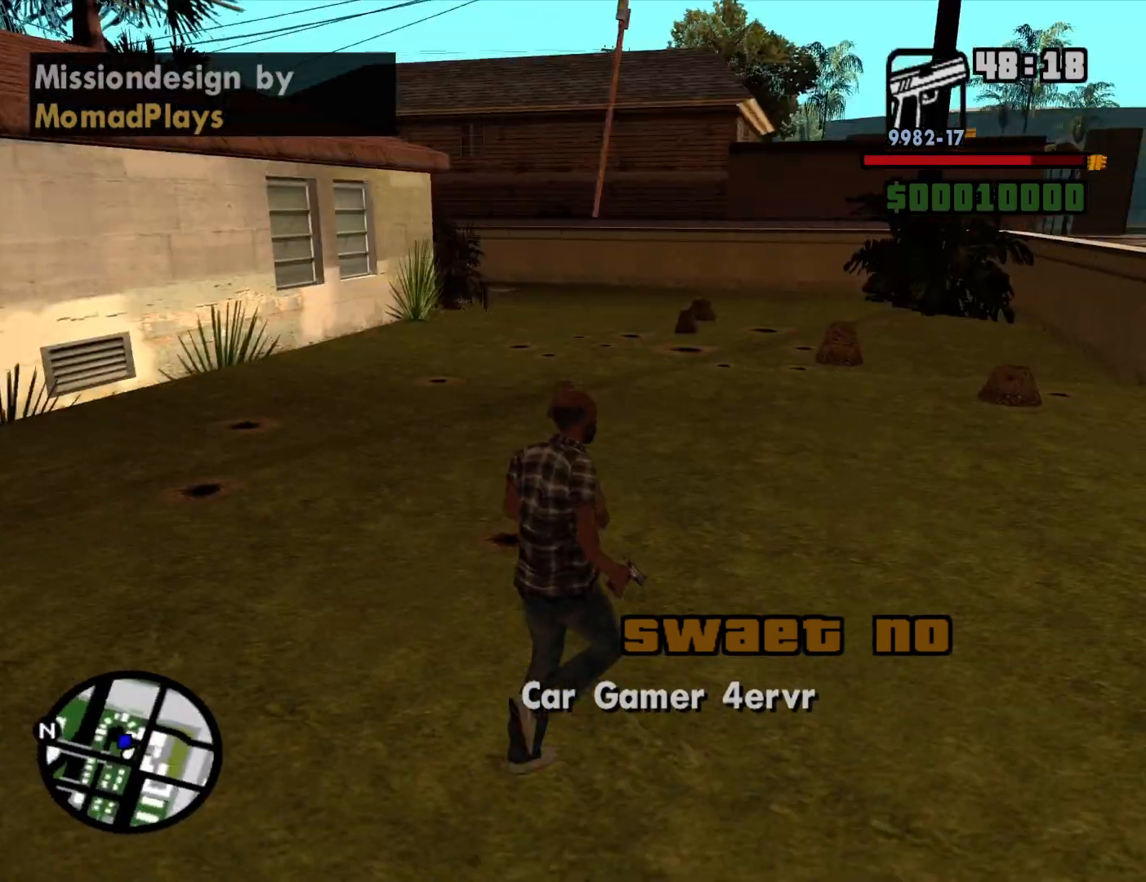
{"keys": ["d", "space", "w"], "mouse": [], "events": [[450, "space", "down"]]}
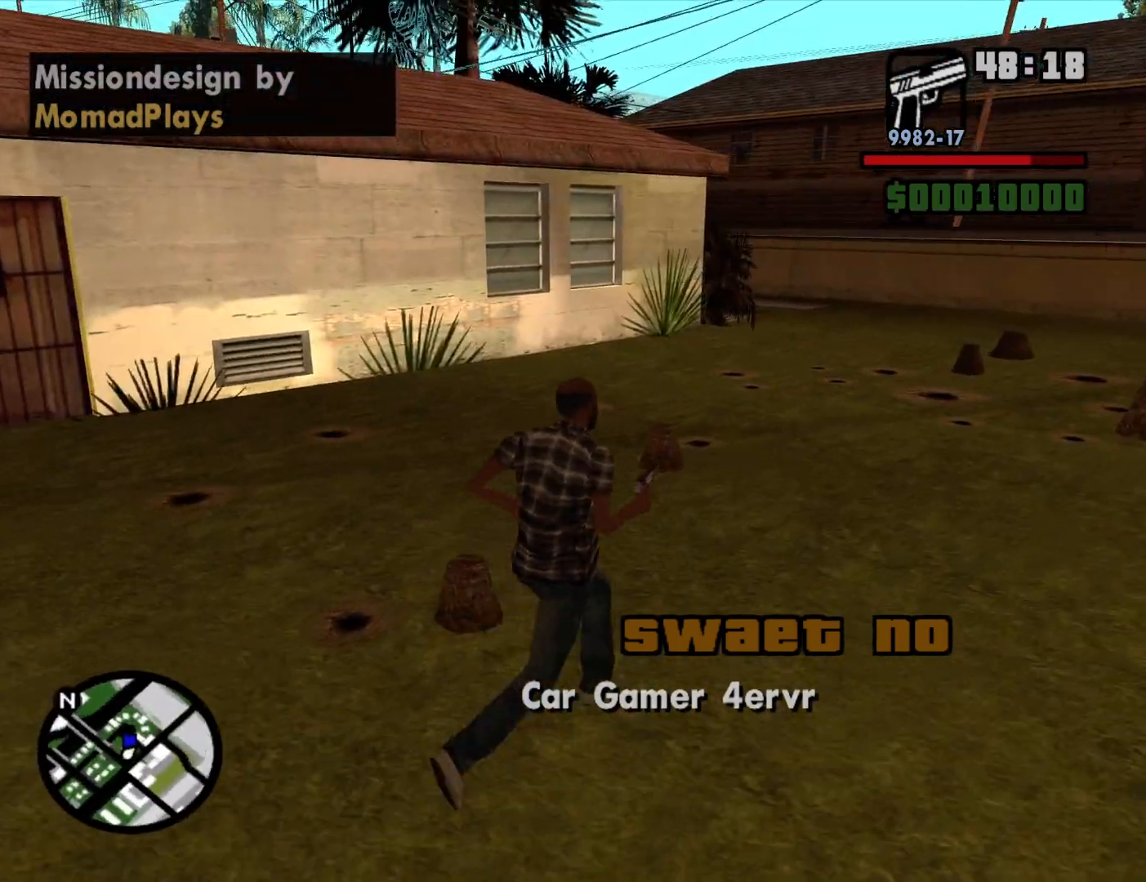
{"keys": ["d", "w"], "mouse": [], "events": [[50, "space", "up"], [183, "space", "down"], [283, "space", "up"], [383, "space", "down"], [467, "space", "up"]]}
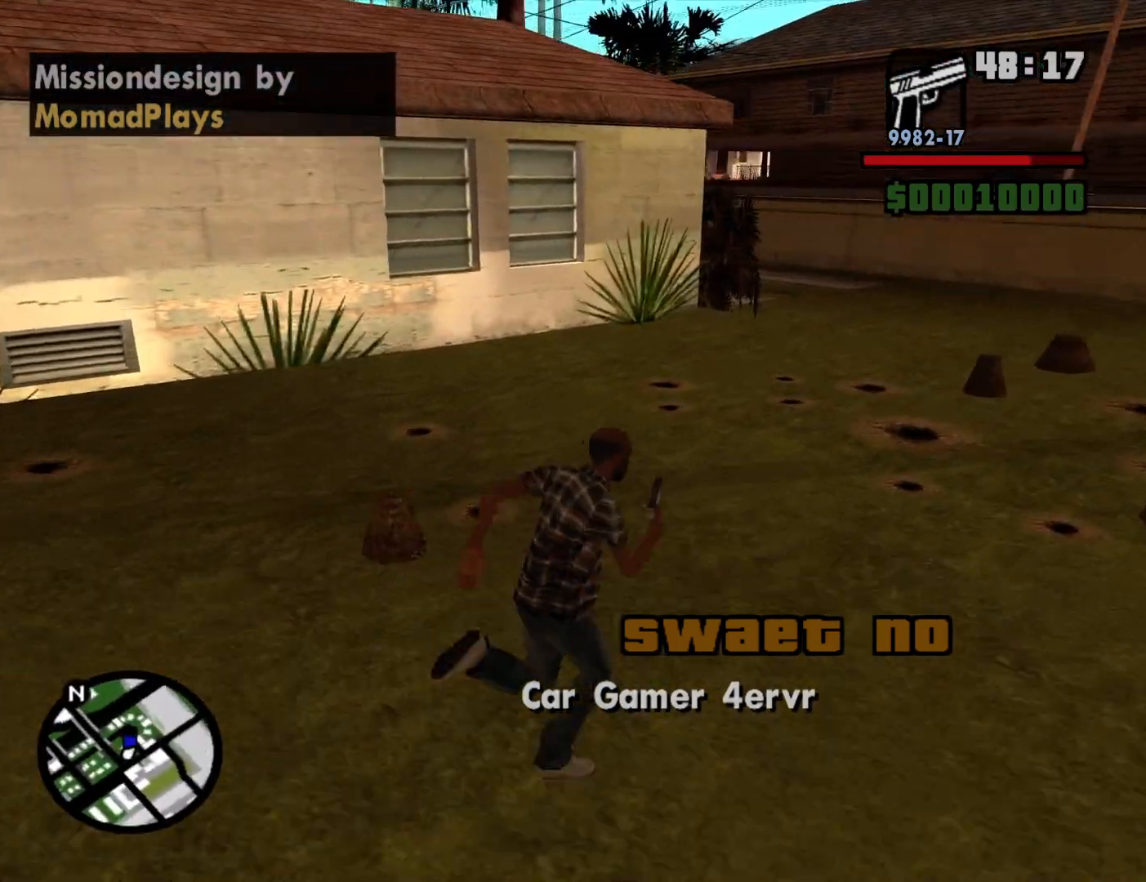
{"keys": ["d", "space", "w"], "mouse": [], "events": [[67, "space", "down"], [150, "space", "up"], [300, "space", "down"], [350, "space", "up"], [483, "space", "down"]]}
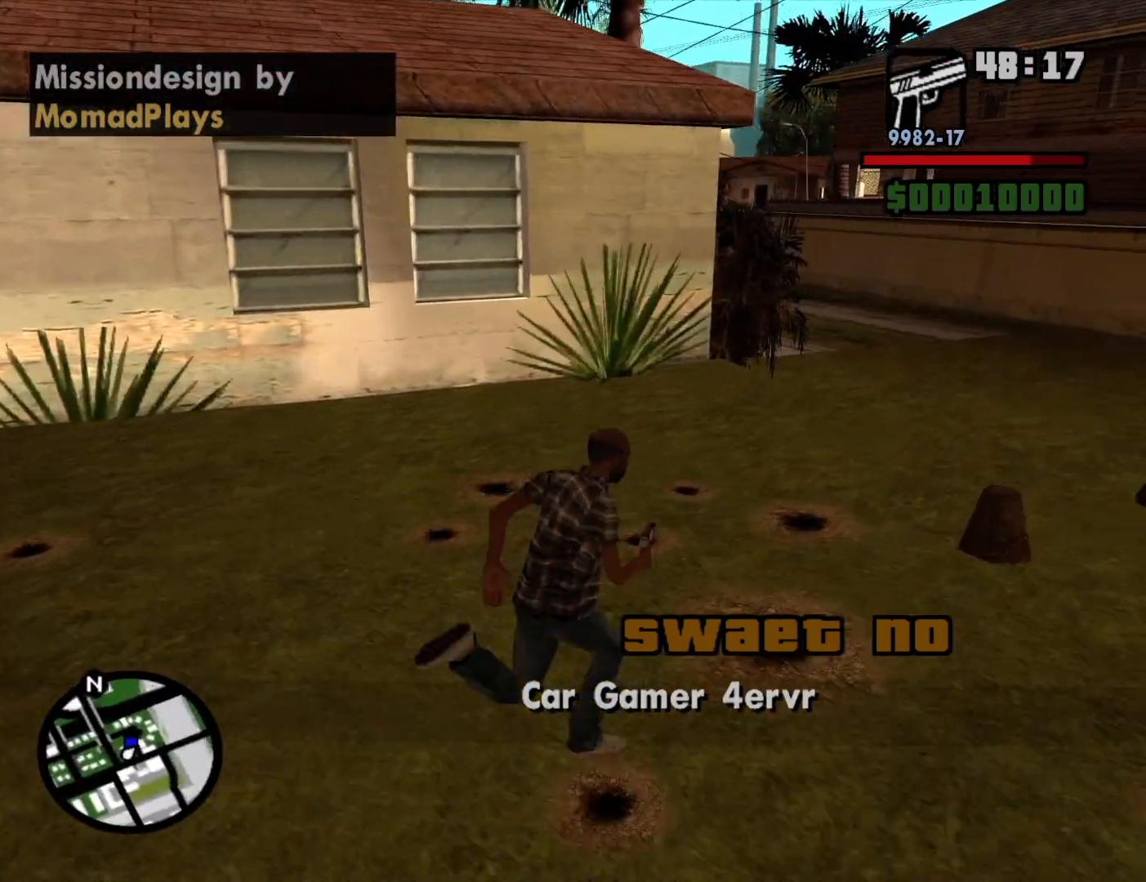
{"keys": ["d", "w"], "mouse": [], "events": [[83, "space", "up"], [167, "space", "down"], [267, "space", "up"], [367, "space", "down"], [450, "space", "up"]]}
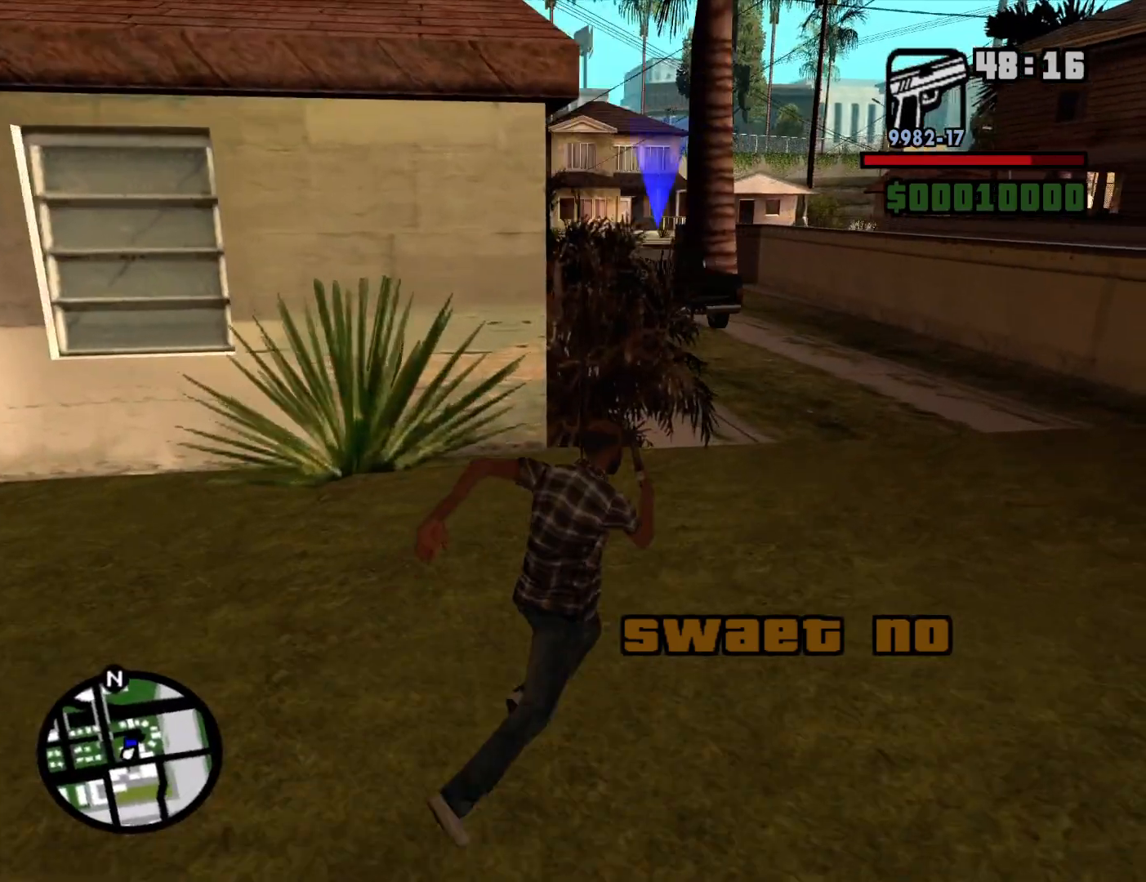
{"keys": ["w"], "mouse": [], "events": [[100, "space", "down"], [133, "space", "up"], [283, "space", "down"], [333, "d", "up"], [333, "space", "up"]]}
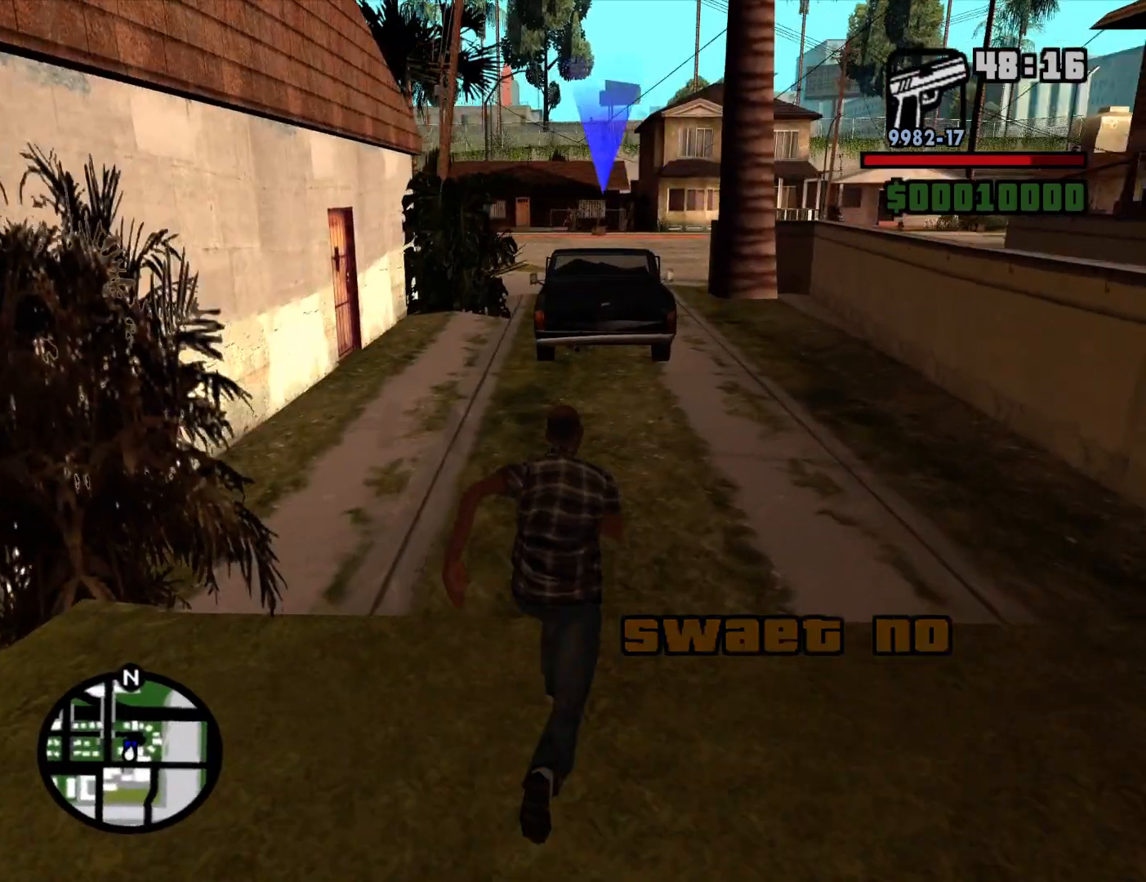
{"keys": ["w"], "mouse": [], "events": [[17, "space", "down"], [67, "space", "up"], [200, "space", "down"], [300, "space", "up"], [433, "space", "down"], [483, "space", "up"]]}
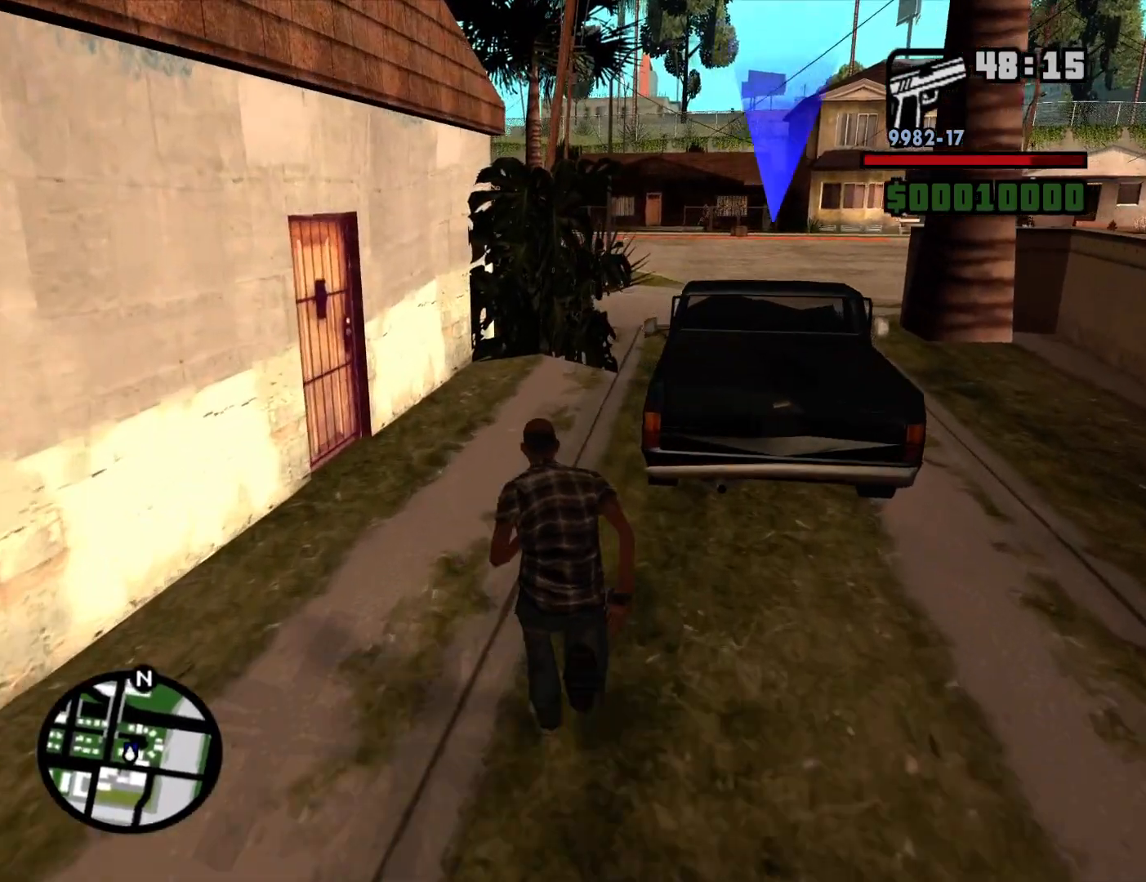
{"keys": [], "mouse": [], "events": [[133, "space", "down"], [217, "f", "down"], [267, "space", "up"], [317, "f", "up"], [317, "w", "up"]]}
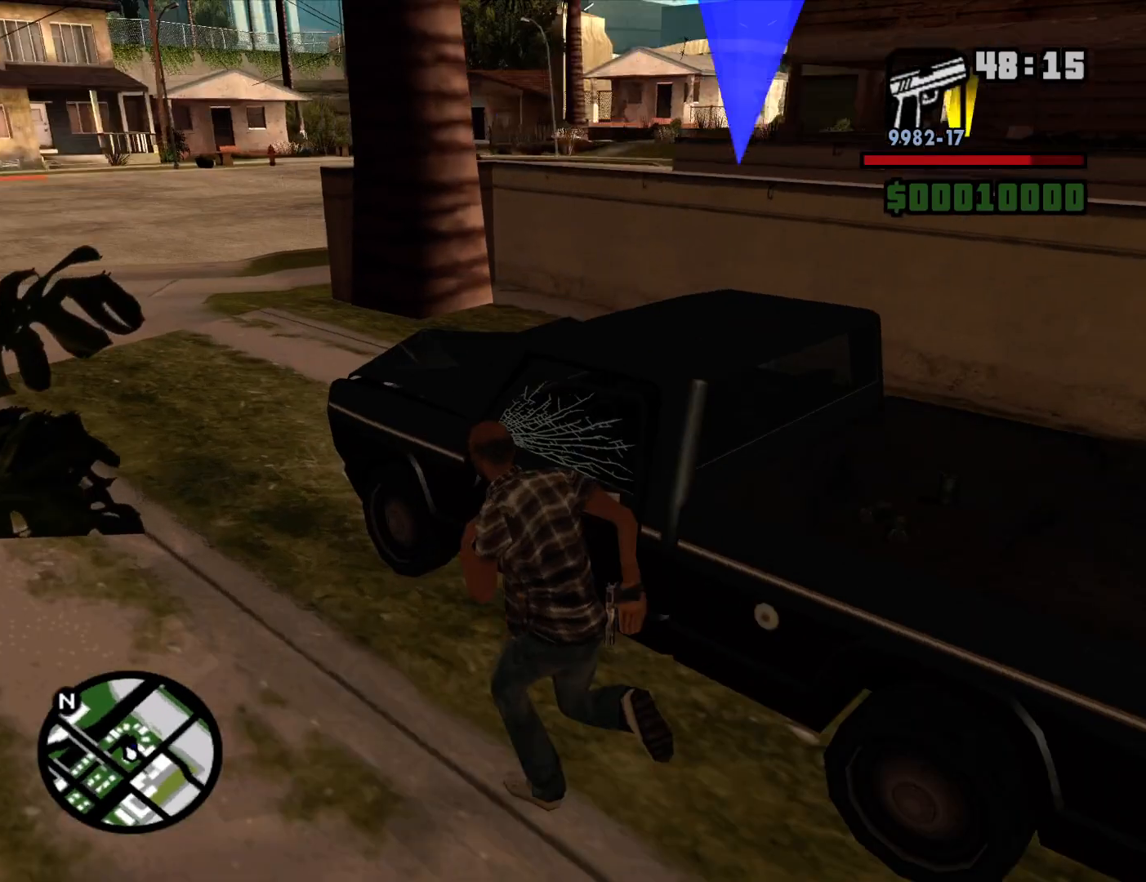
{"keys": [], "mouse": [], "events": []}
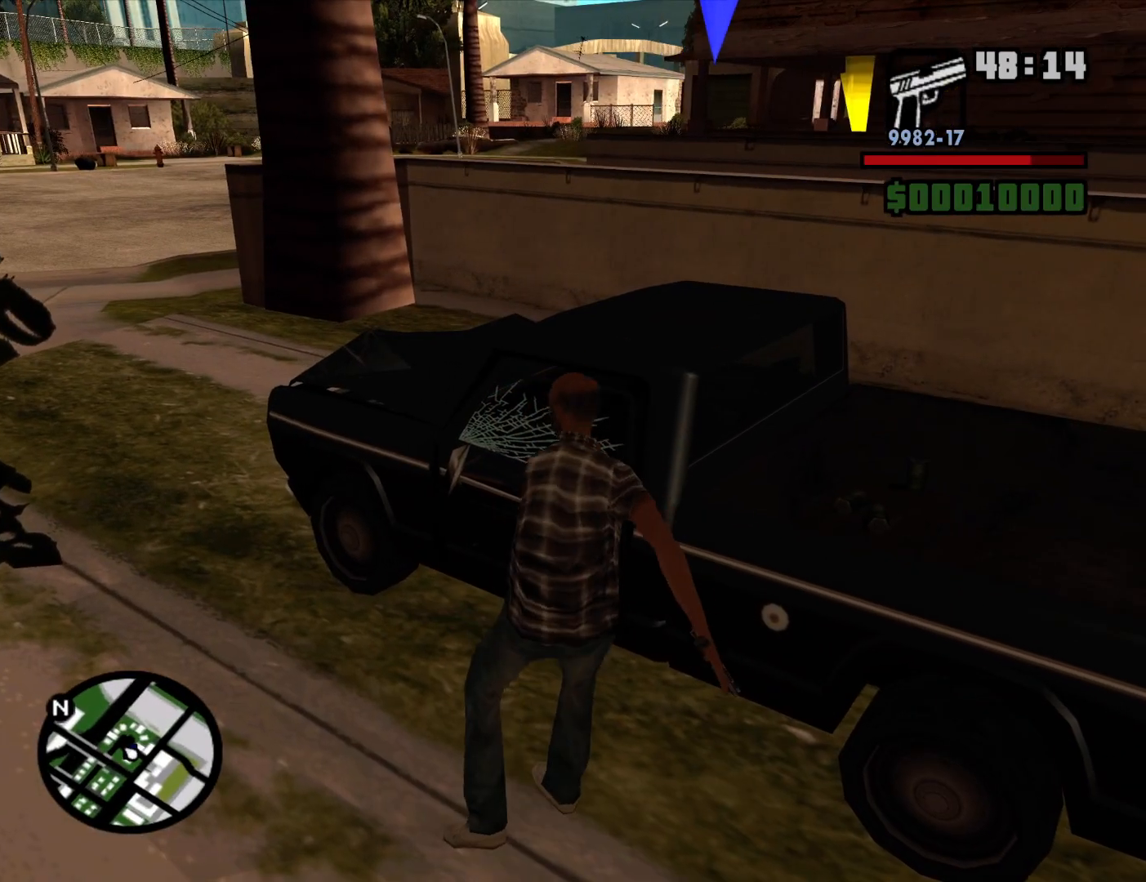
{"keys": [], "mouse": [], "events": []}
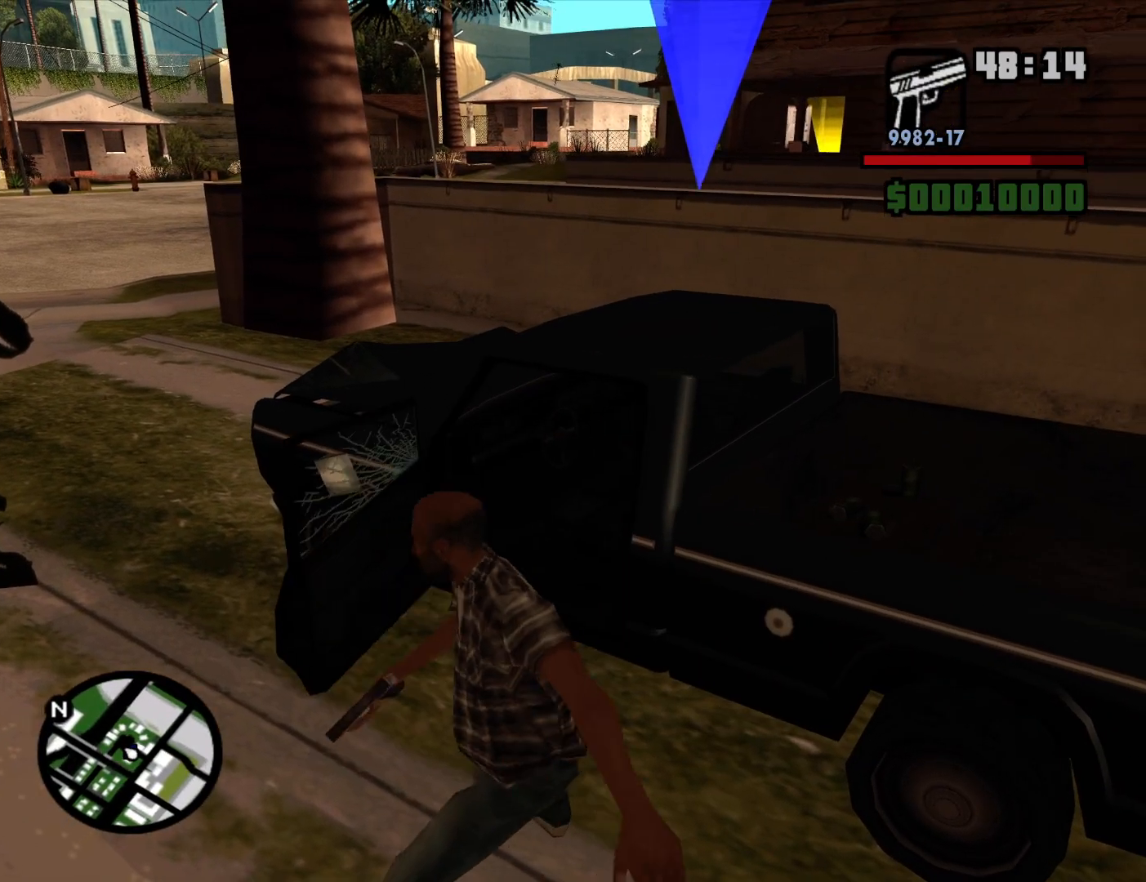
{"keys": [], "mouse": [], "events": []}
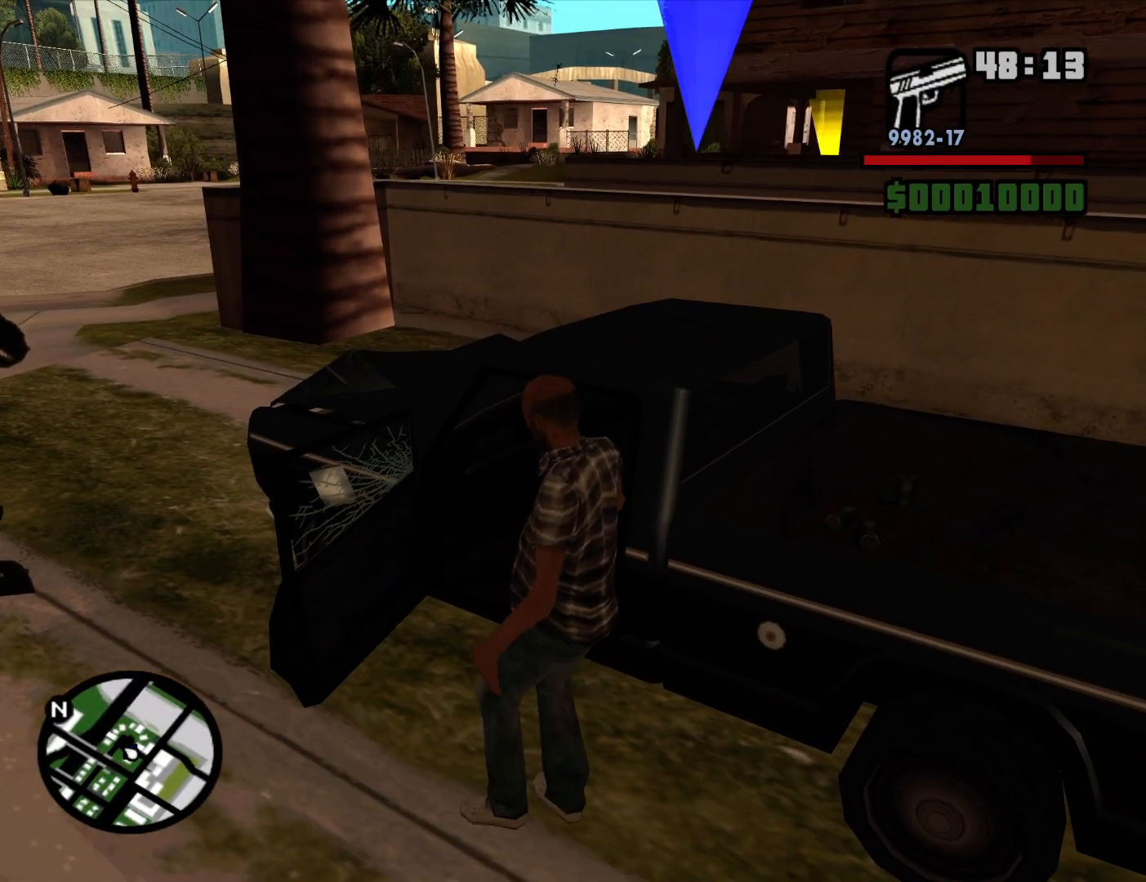
{"keys": ["6", "shift", "w"], "mouse": [], "events": [[50, "shift", "down"], [50, "w", "down"], [100, "6", "down"]]}
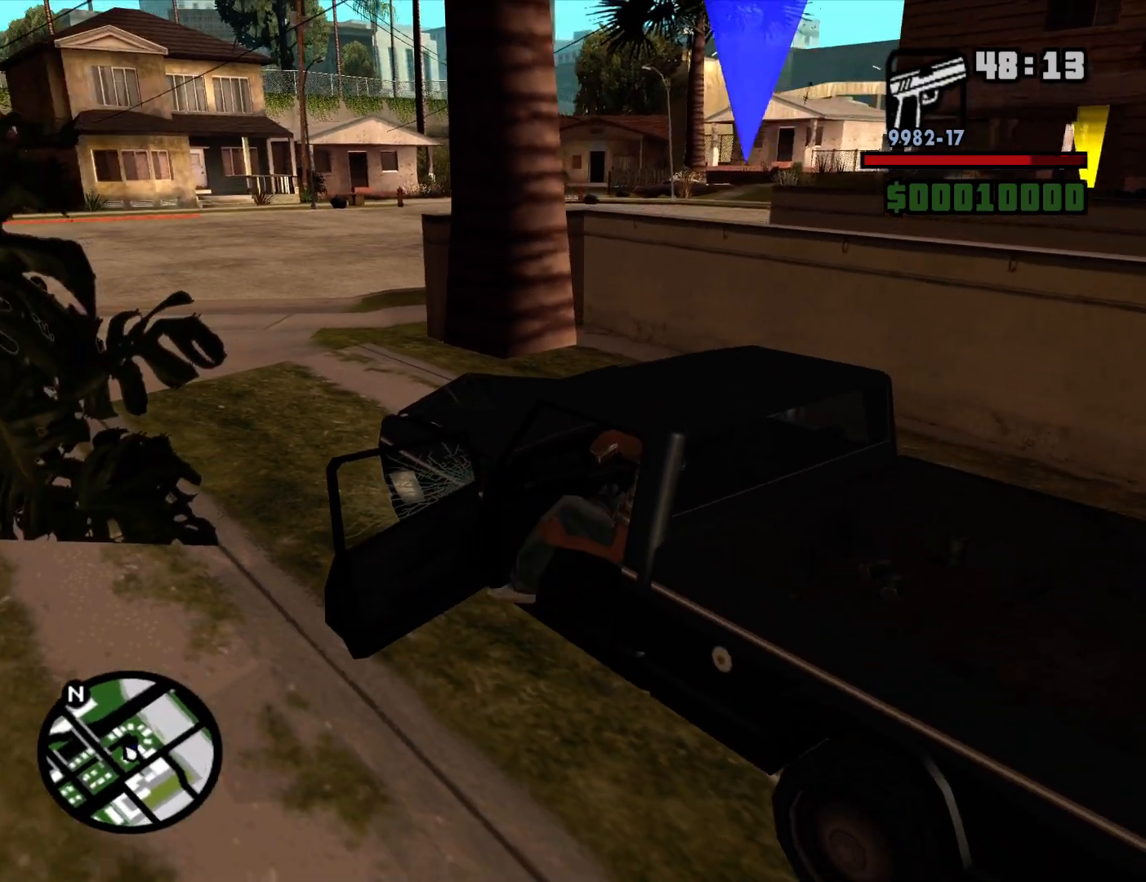
{"keys": ["shift", "w"], "mouse": [], "events": [[400, "6", "up"]]}
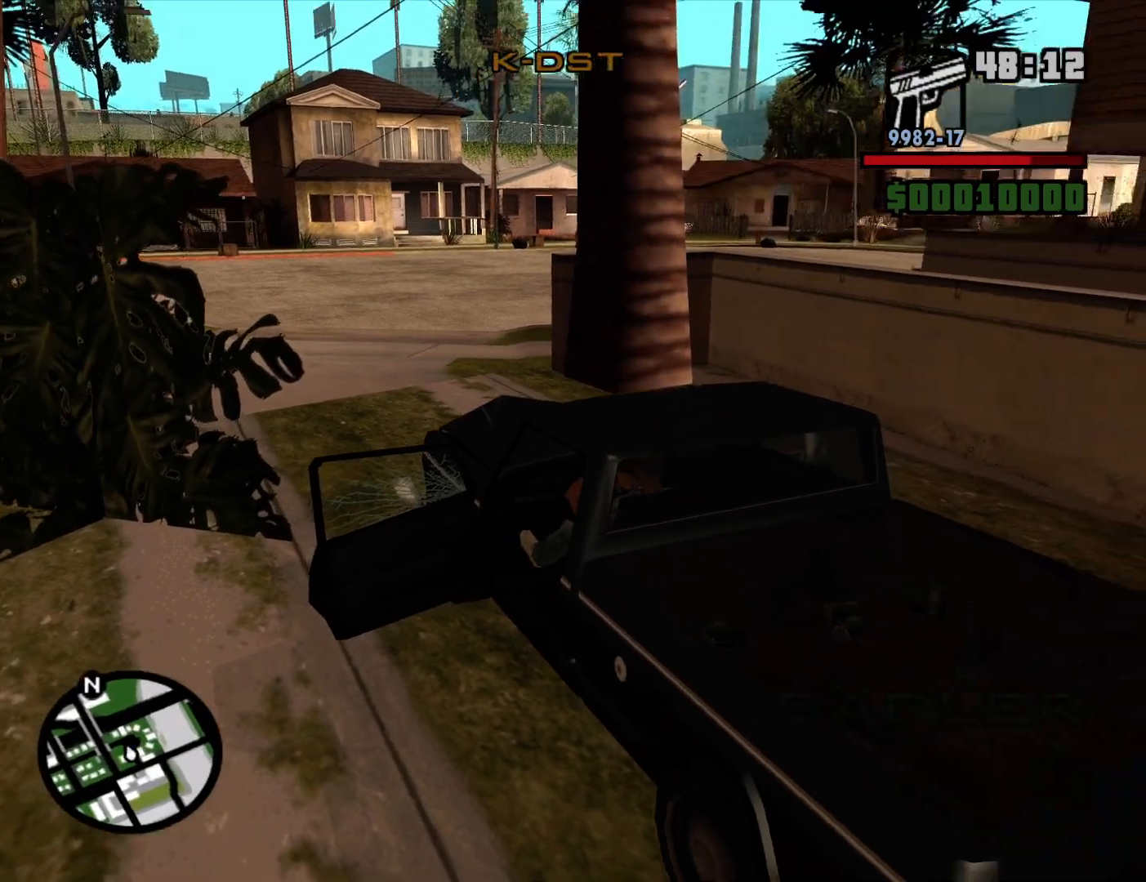
{"keys": ["w"], "mouse": [], "events": [[83, "shift", "up"]]}
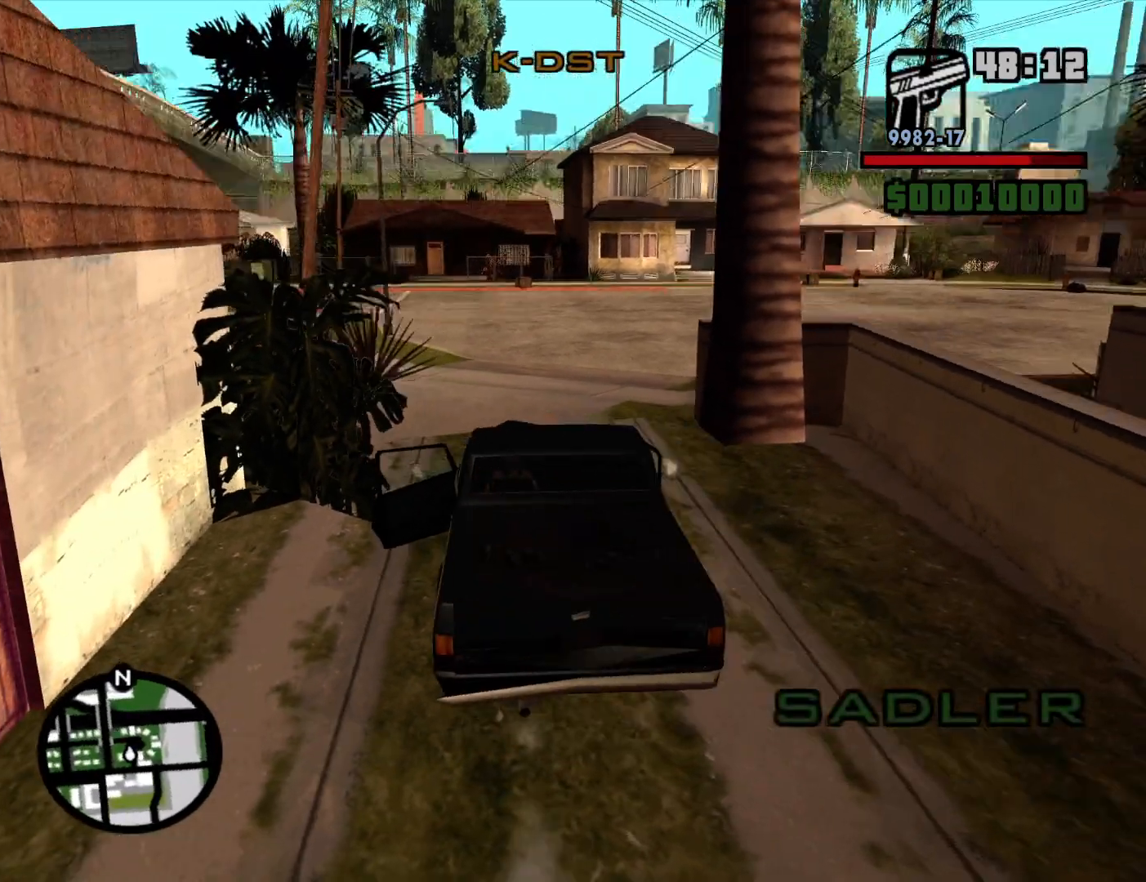
{"keys": ["w"], "mouse": [], "events": []}
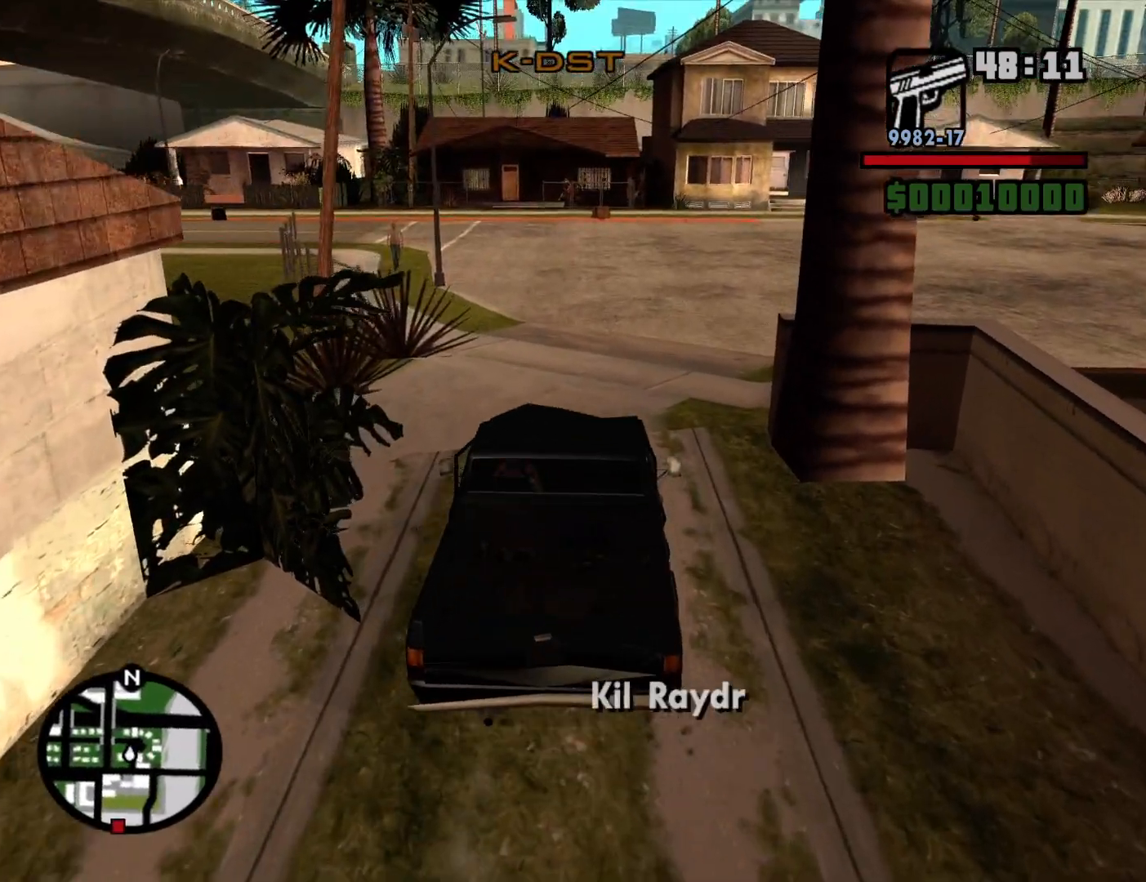
{"keys": ["d", "w"], "mouse": [], "events": [[200, "d", "down"]]}
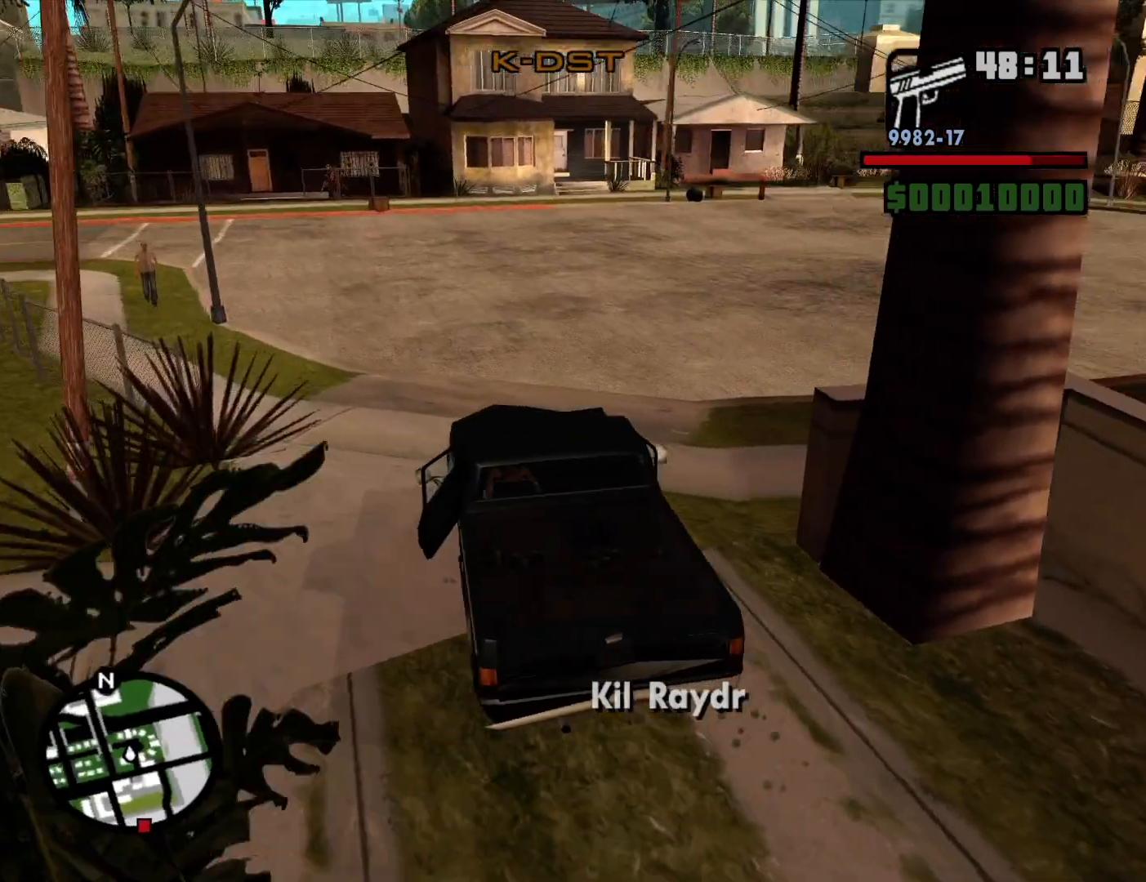
{"keys": ["d", "w"], "mouse": [], "events": [[33, "w", "up"], [500, "w", "down"]]}
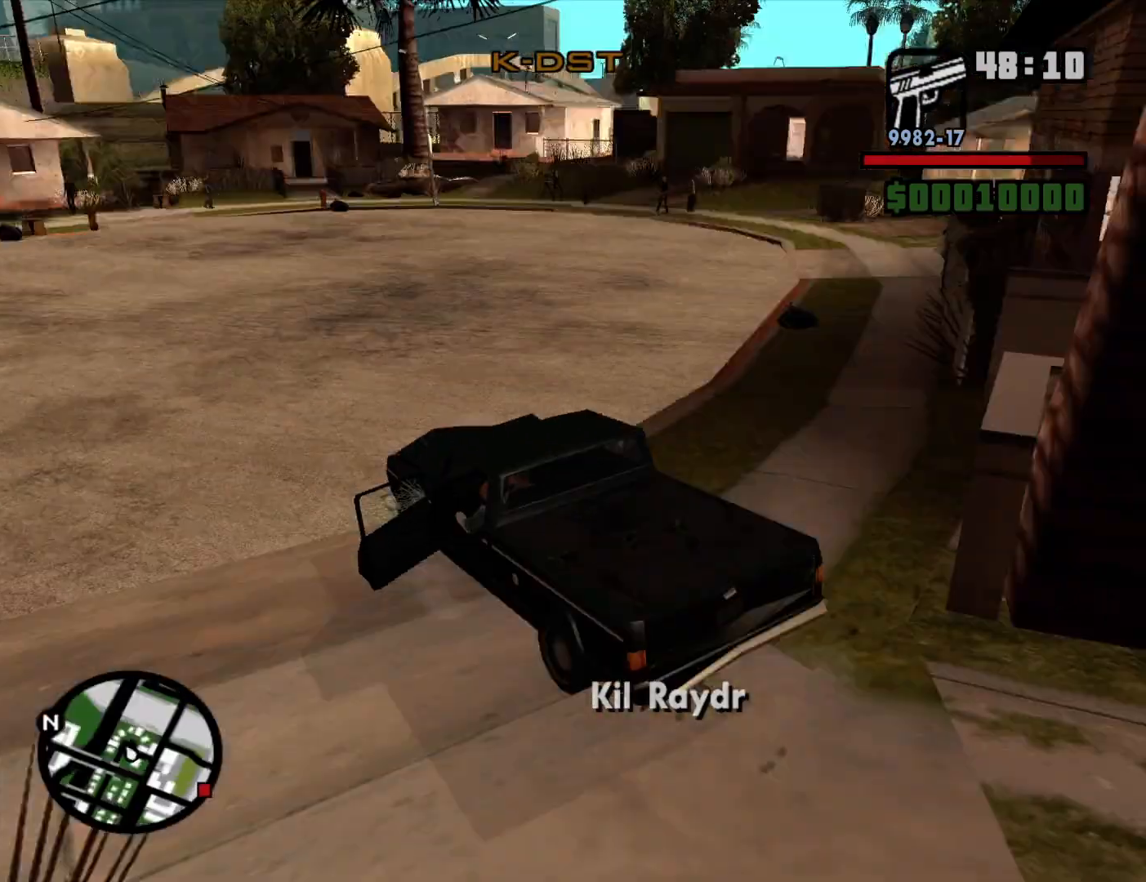
{"keys": ["d"], "mouse": [], "events": [[183, "w", "up"]]}
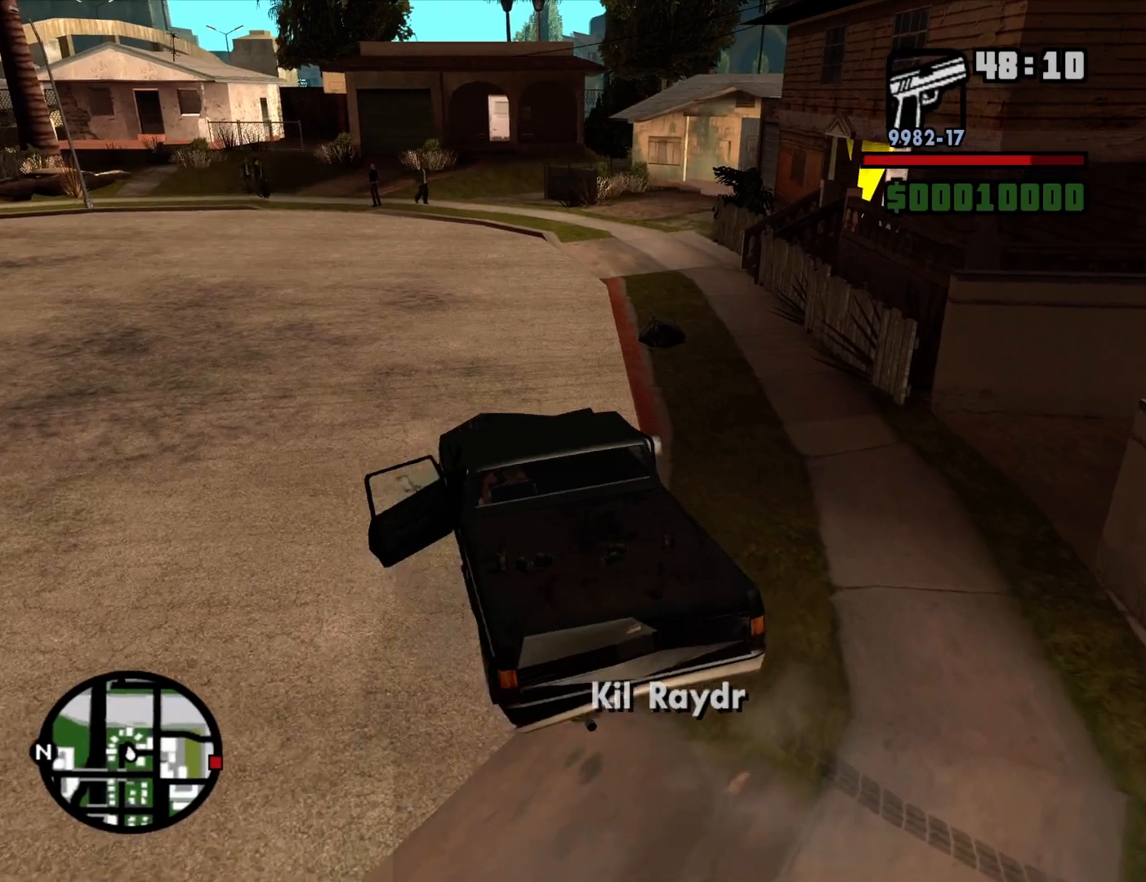
{"keys": ["a", "s"], "mouse": [], "events": [[400, "s", "down"], [433, "a", "down"], [483, "d", "up"]]}
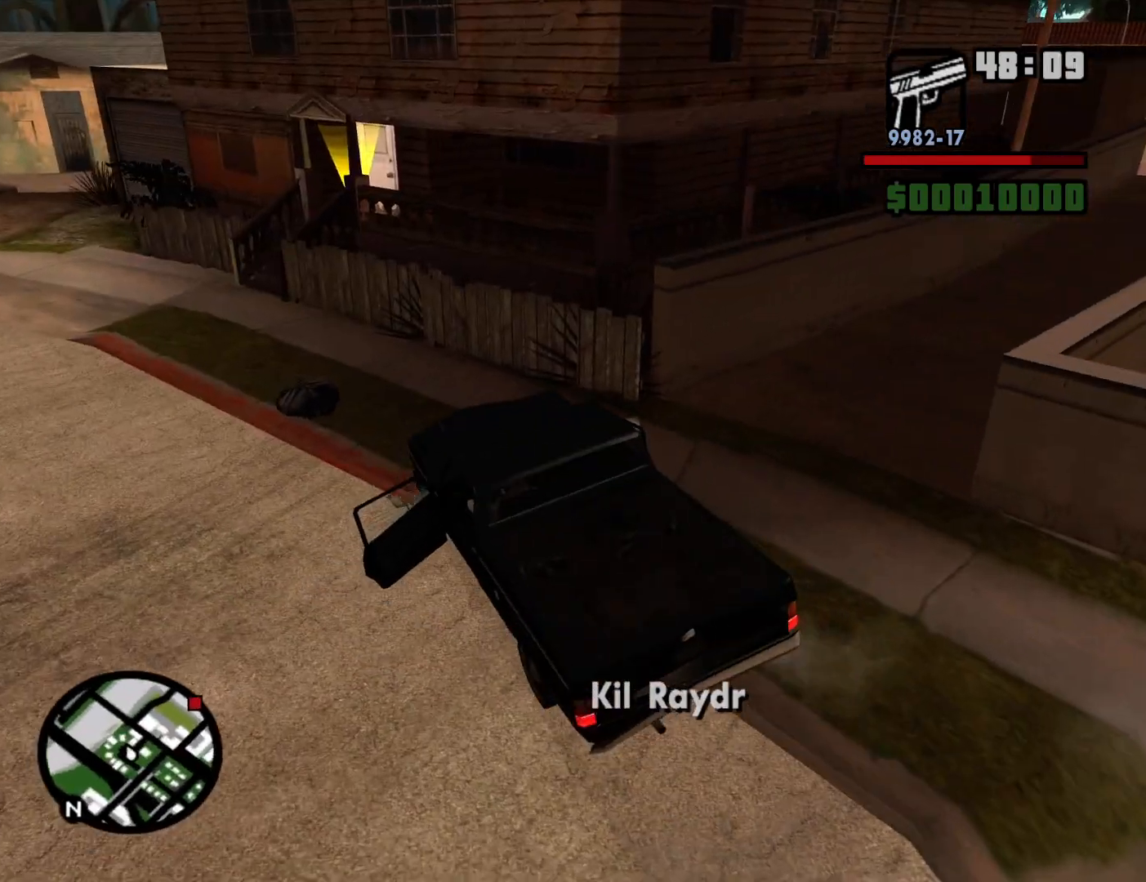
{"keys": ["a", "s"], "mouse": [], "events": []}
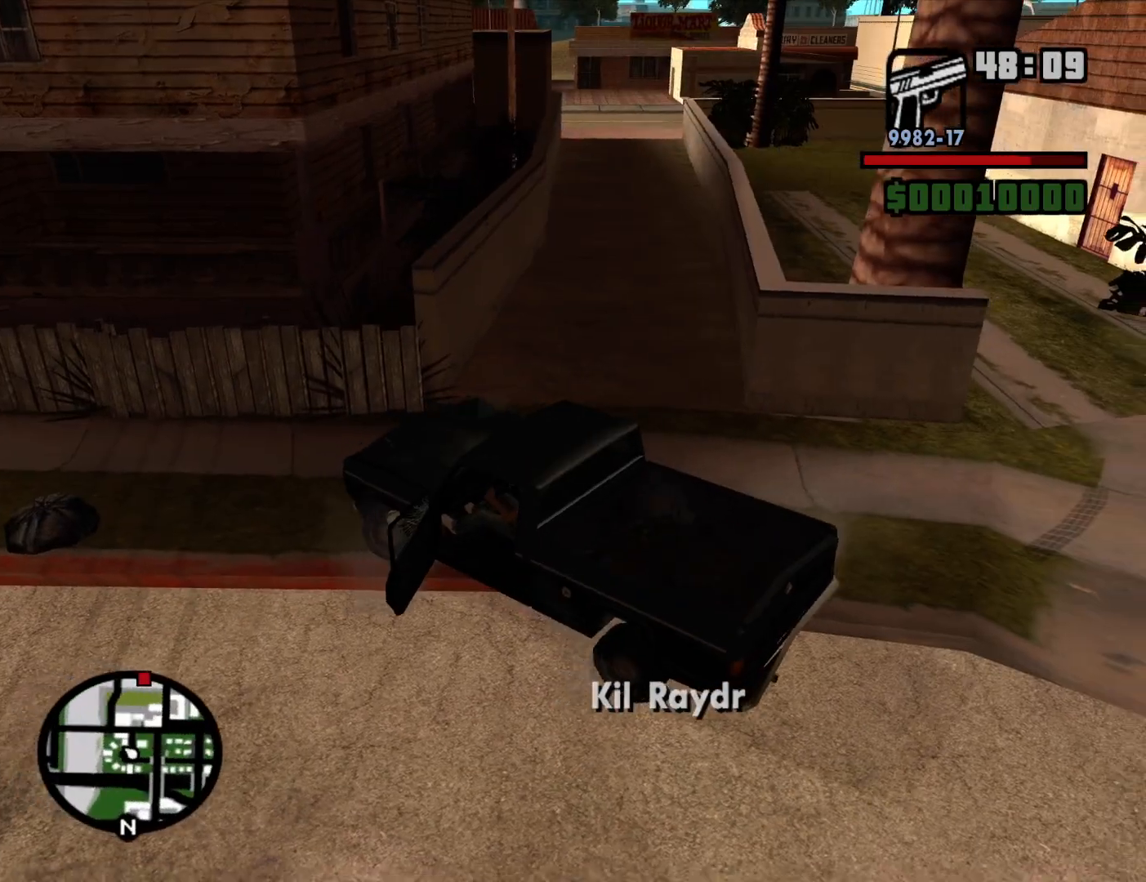
{"keys": ["d", "w"], "mouse": [], "events": [[183, "s", "up"], [333, "w", "down"], [383, "a", "up"], [383, "d", "down"]]}
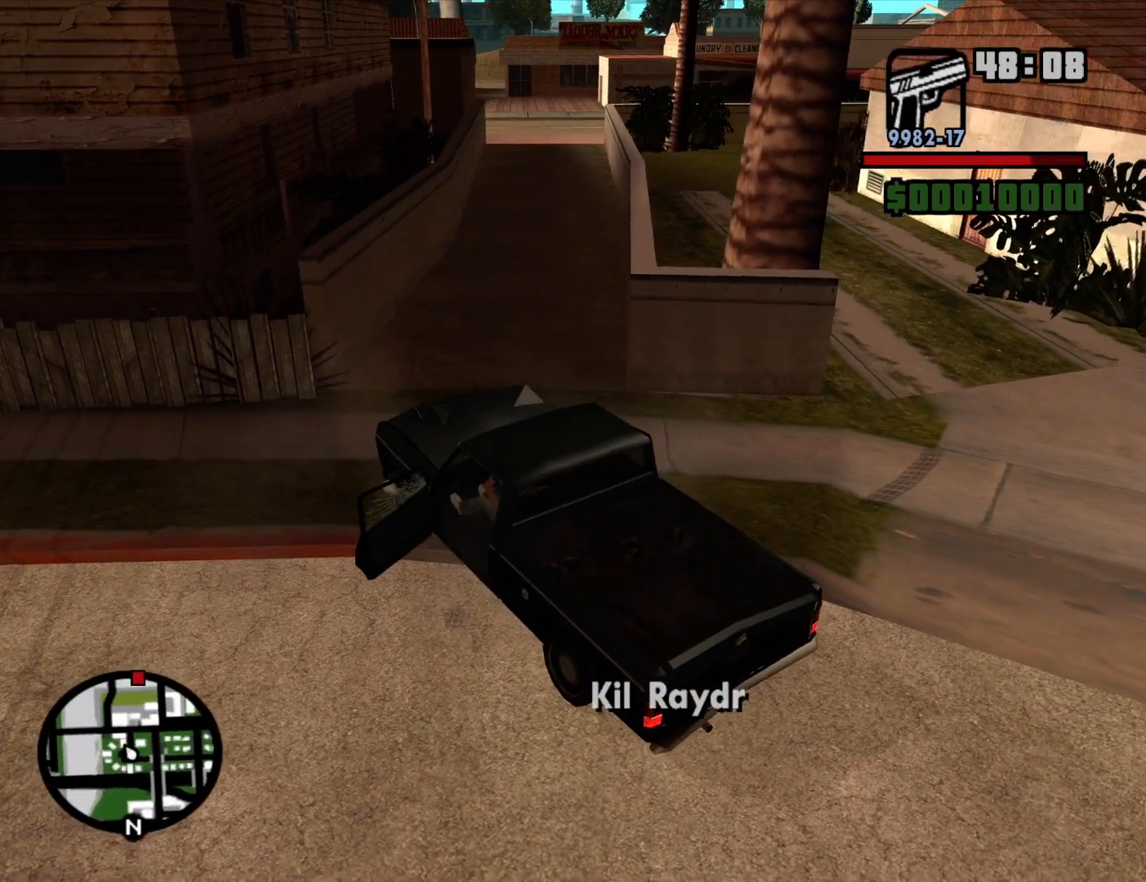
{"keys": ["d", "w"], "mouse": [], "events": []}
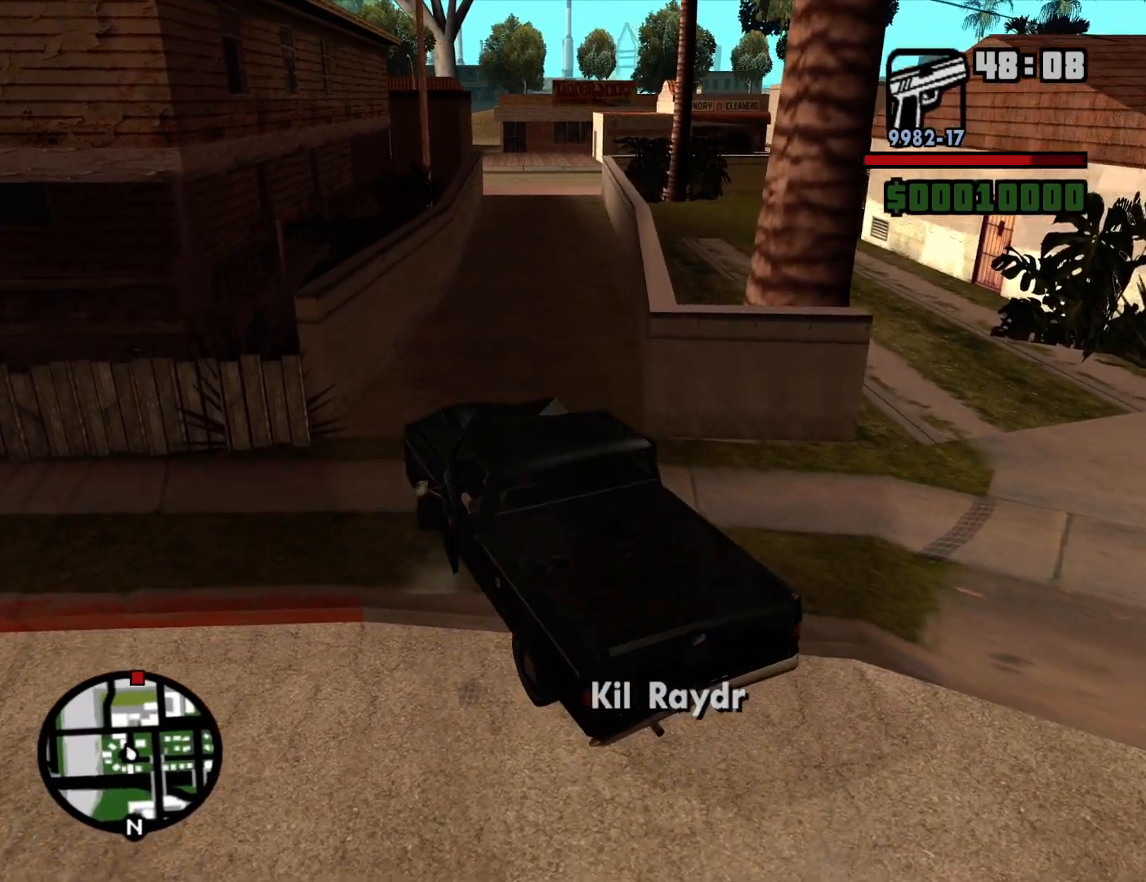
{"keys": ["w"], "mouse": [], "events": [[267, "d", "up"]]}